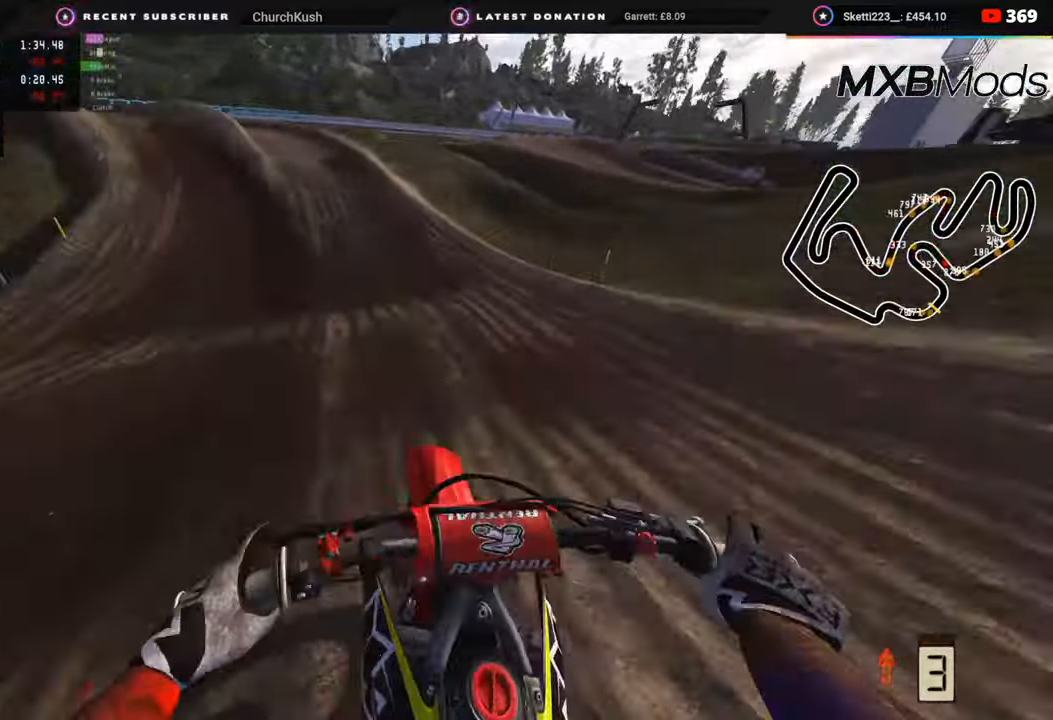
Gameplay with a controller (PlayStation layout); each line is a JSON object with the inputs held at the frame after it. "events" lists button and stick changes between this image and that frame as [ms after this image, input, new state], when the widget could be followed in between.
{"buttons": ["R2", "R3"], "left_stick": "down-left", "right_stick": "center", "events": [[133, "R2", "up"], [250, "R2", "down"], [317, "R3", "down"], [317, "right_stick", "center"], [417, "R2", "up"], [500, "R2", "down"]]}
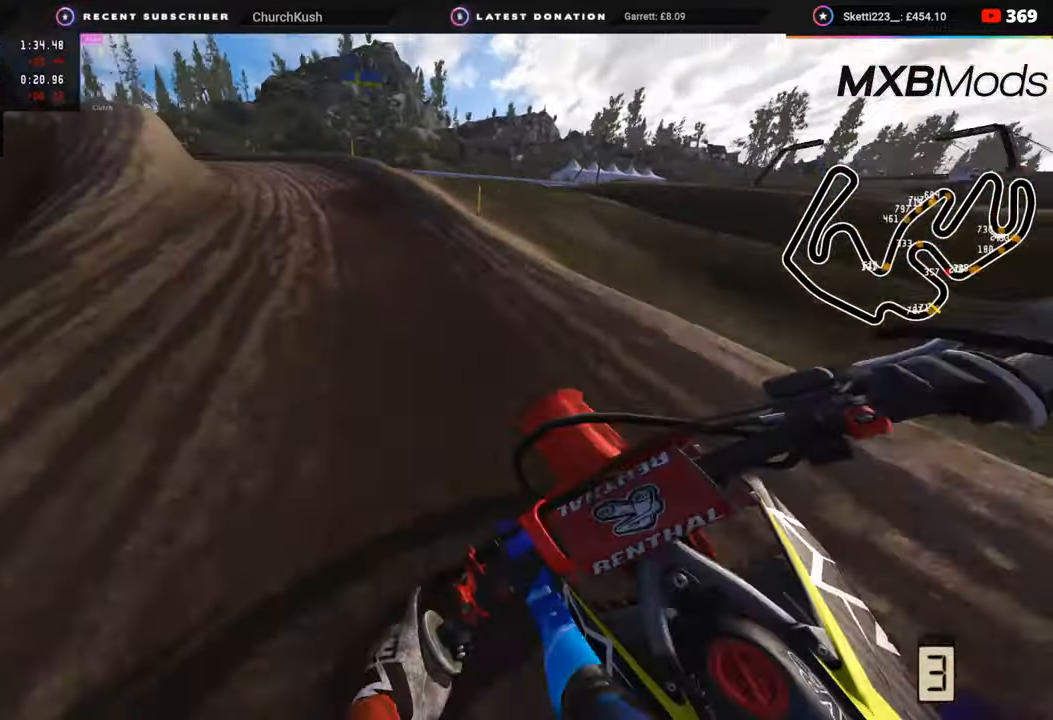
{"buttons": ["R3"], "left_stick": "down-left", "right_stick": "center", "events": [[150, "R2", "up"]]}
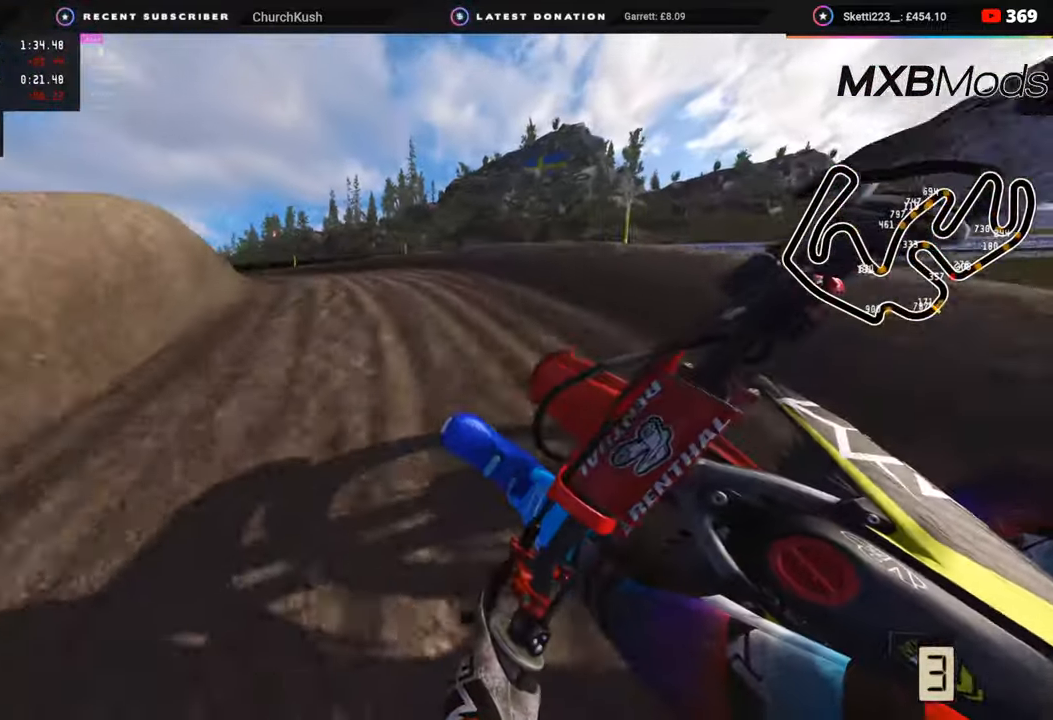
{"buttons": ["R2", "R3"], "left_stick": "down-left", "right_stick": "center", "events": [[100, "R2", "down"]]}
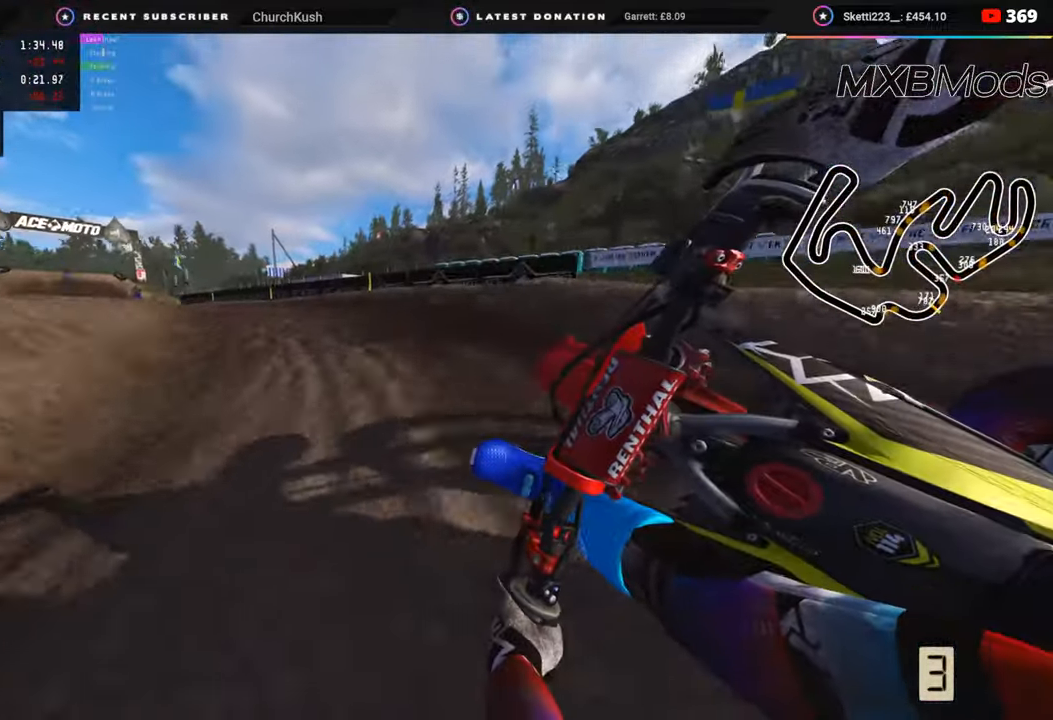
{"buttons": ["R2", "R3"], "left_stick": "down-left", "right_stick": "center", "events": [[200, "right_stick", "up"], [400, "right_stick", "center"]]}
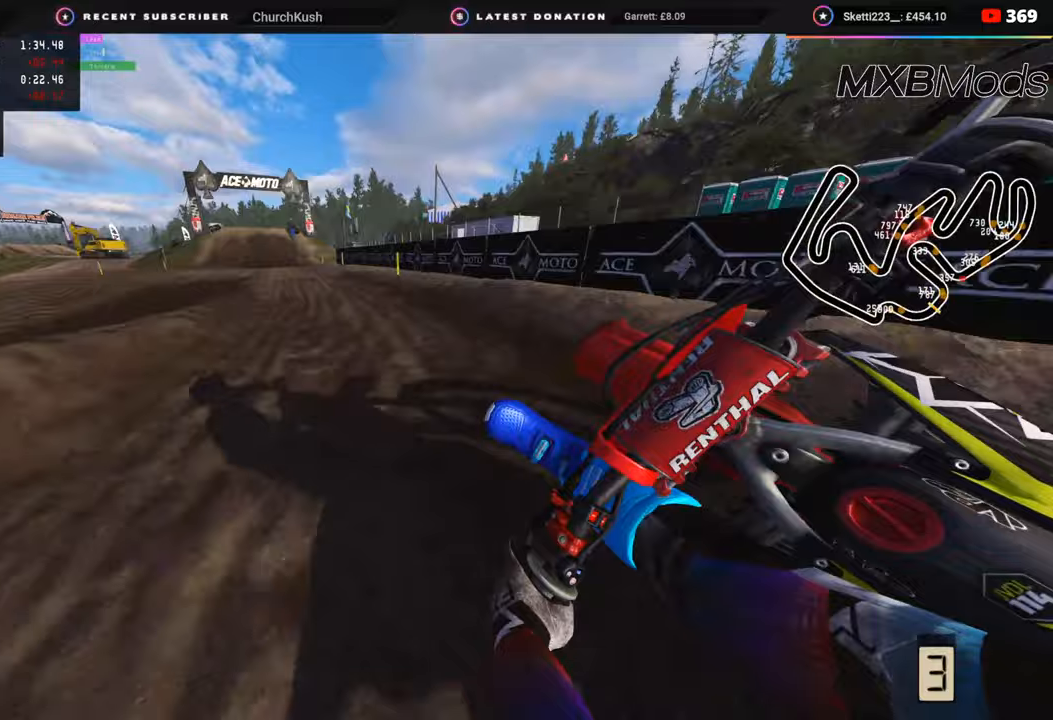
{"buttons": ["R2", "R3"], "left_stick": "down", "right_stick": "center", "events": [[367, "left_stick", "down"]]}
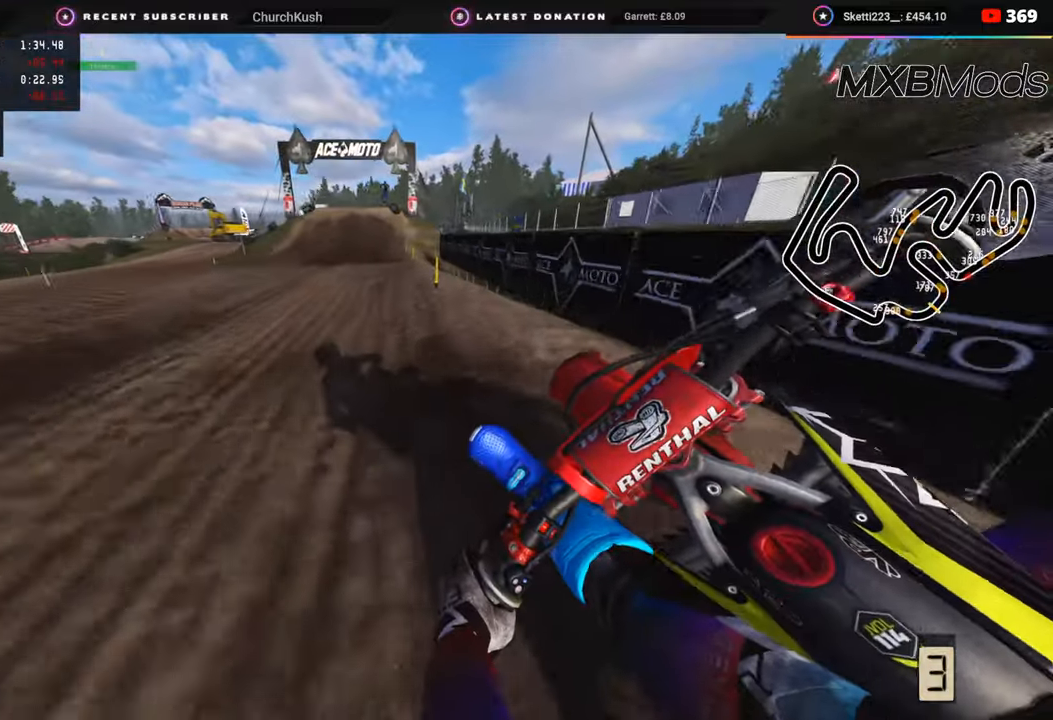
{"buttons": [], "left_stick": "up-right", "right_stick": "down", "events": [[100, "left_stick", "up-right"], [200, "left_stick", "center"], [433, "left_stick", "up-right"], [450, "R3", "up"], [450, "right_stick", "down"], [500, "R2", "up"]]}
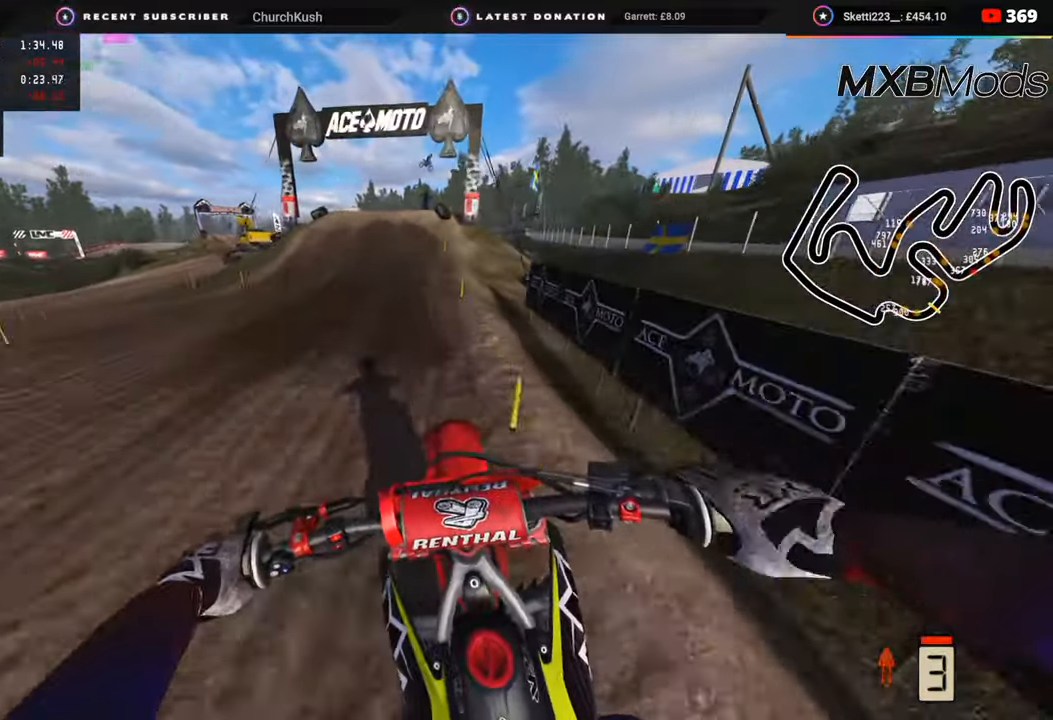
{"buttons": ["R2"], "left_stick": "center", "right_stick": "down-left", "events": [[100, "R2", "down"], [167, "right_stick", "down-left"], [383, "left_stick", "center"]]}
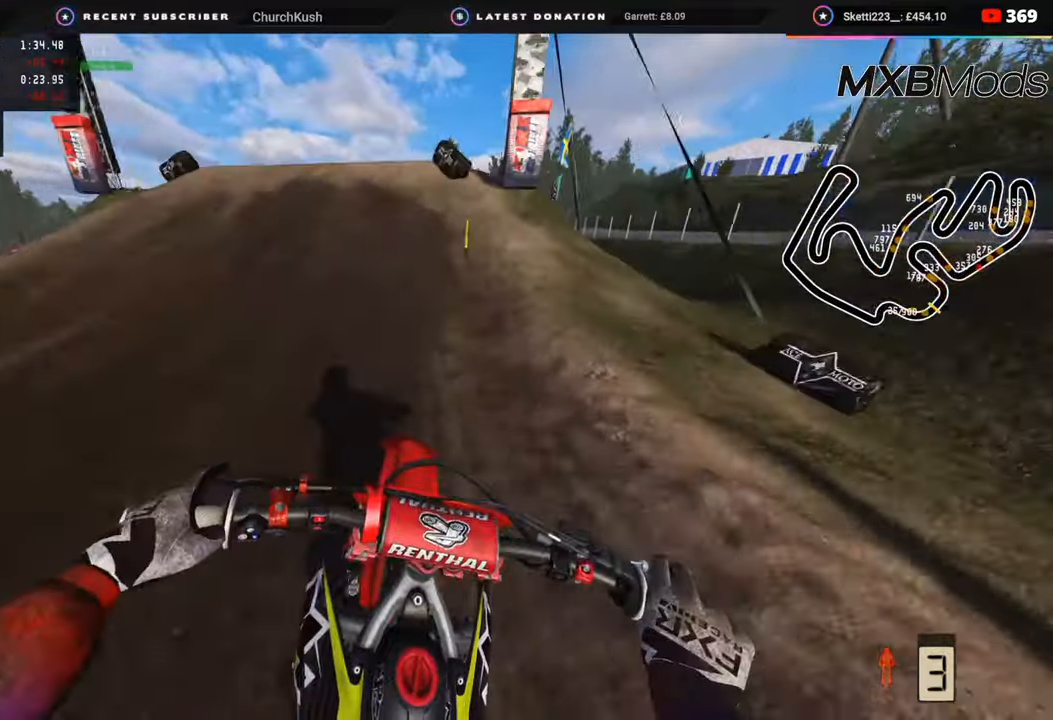
{"buttons": [], "left_stick": "up-right", "right_stick": "down-right", "events": [[67, "left_stick", "left"], [133, "R3", "down"], [217, "R2", "up"], [400, "right_stick", "down-right"], [433, "R3", "up"], [450, "left_stick", "up-right"]]}
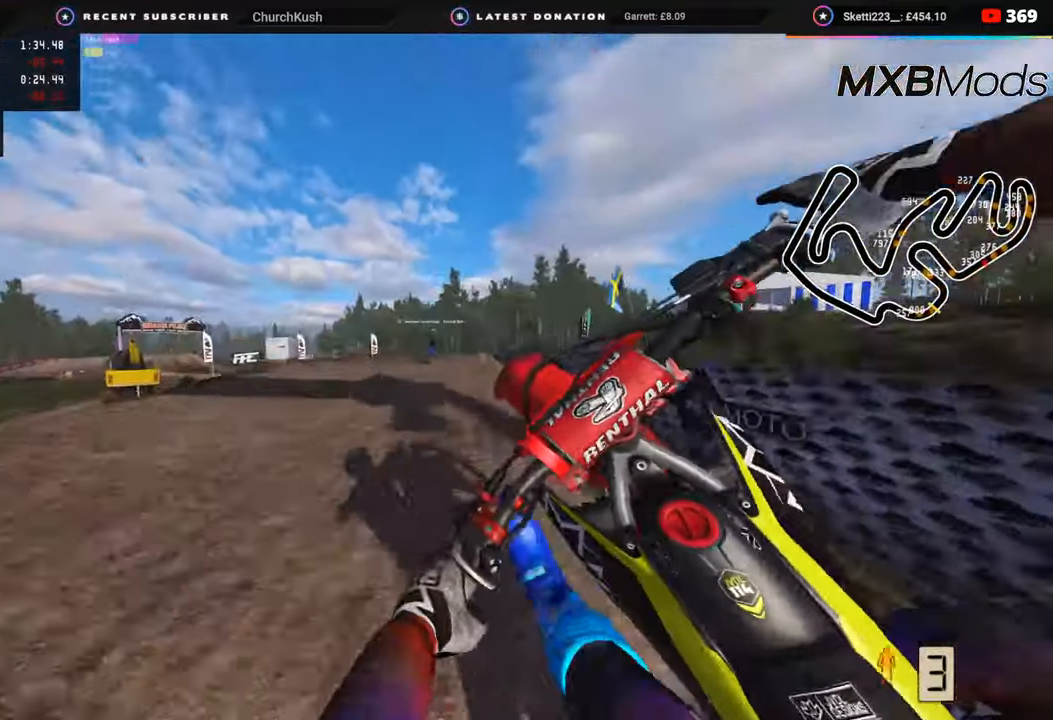
{"buttons": ["R2"], "left_stick": "center", "right_stick": "center", "events": [[100, "left_stick", "right"], [183, "R2", "down"], [317, "left_stick", "center"], [333, "TRIANGLE", "down"], [333, "right_stick", "down"], [417, "TRIANGLE", "up"], [483, "right_stick", "center"]]}
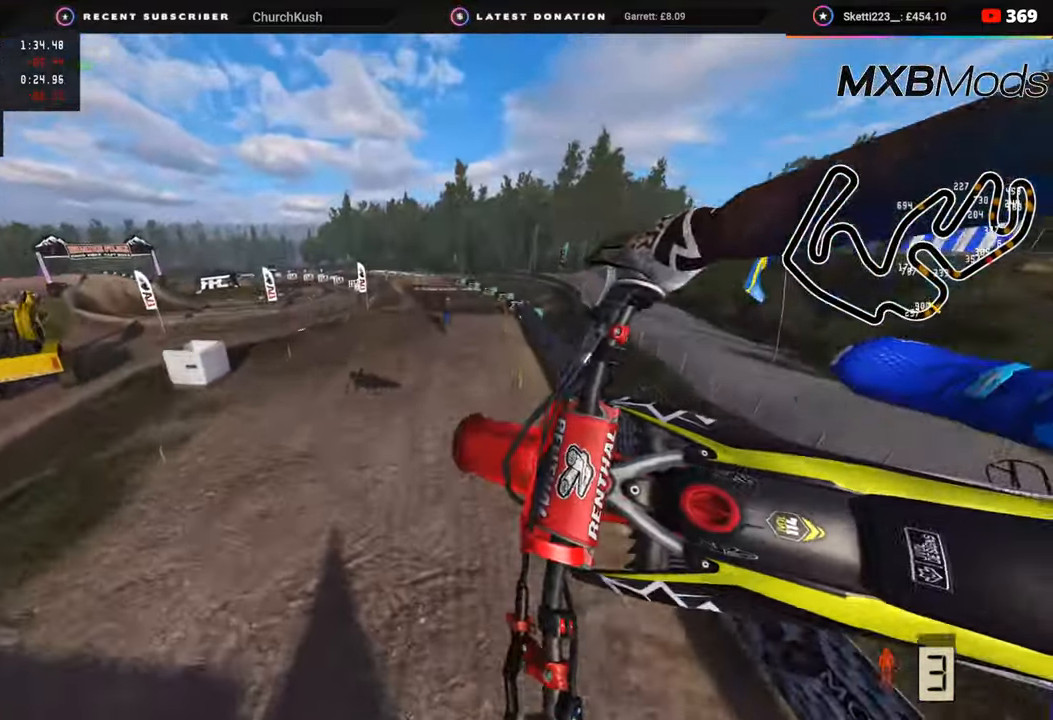
{"buttons": ["R2"], "left_stick": "center", "right_stick": "center", "events": [[333, "SQUARE", "down"], [417, "SQUARE", "up"]]}
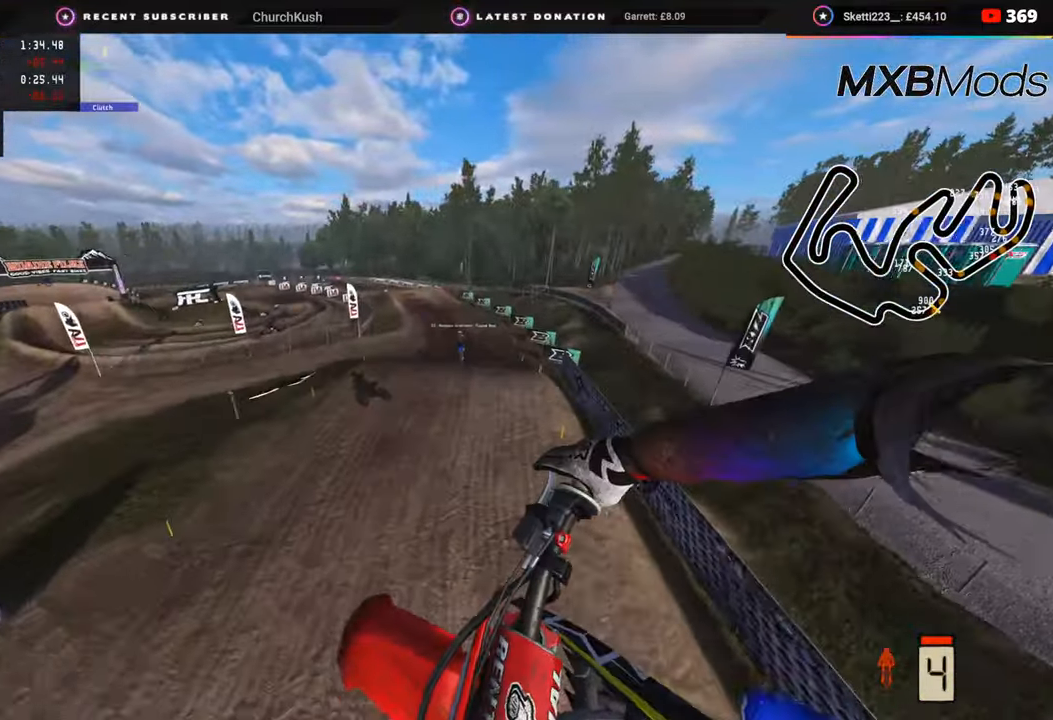
{"buttons": ["R2"], "left_stick": "center", "right_stick": "up", "events": [[150, "right_stick", "up"]]}
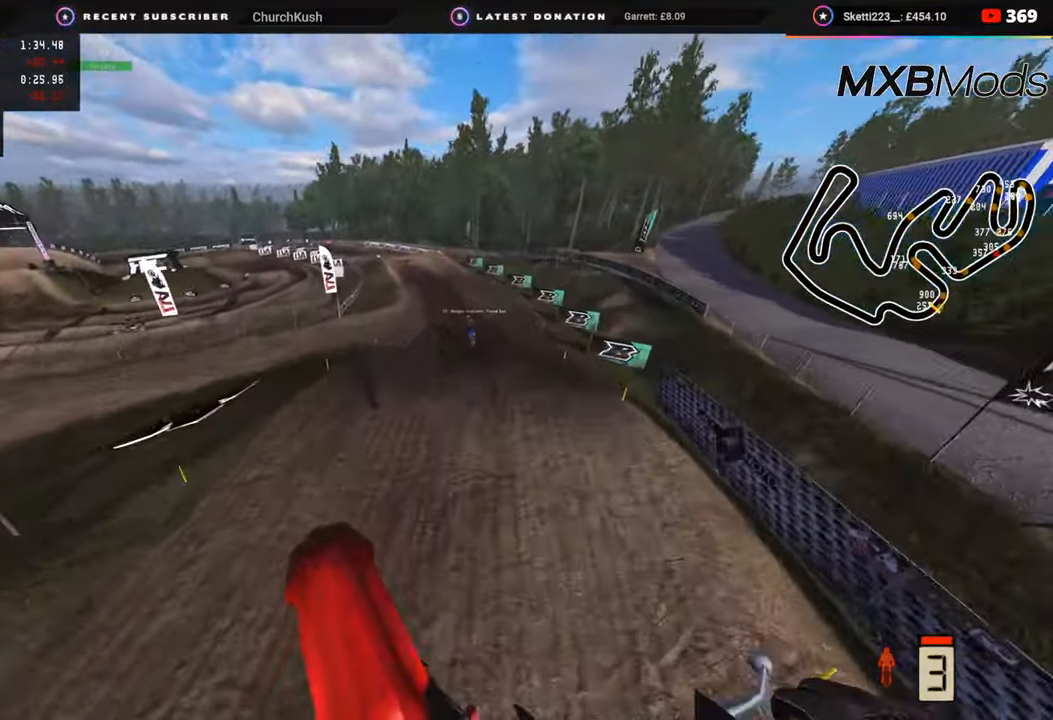
{"buttons": ["R2", "R3"], "left_stick": "center", "right_stick": "down", "events": [[133, "left_stick", "left"], [333, "left_stick", "center"], [367, "right_stick", "center"], [417, "right_stick", "down"], [433, "R3", "down"]]}
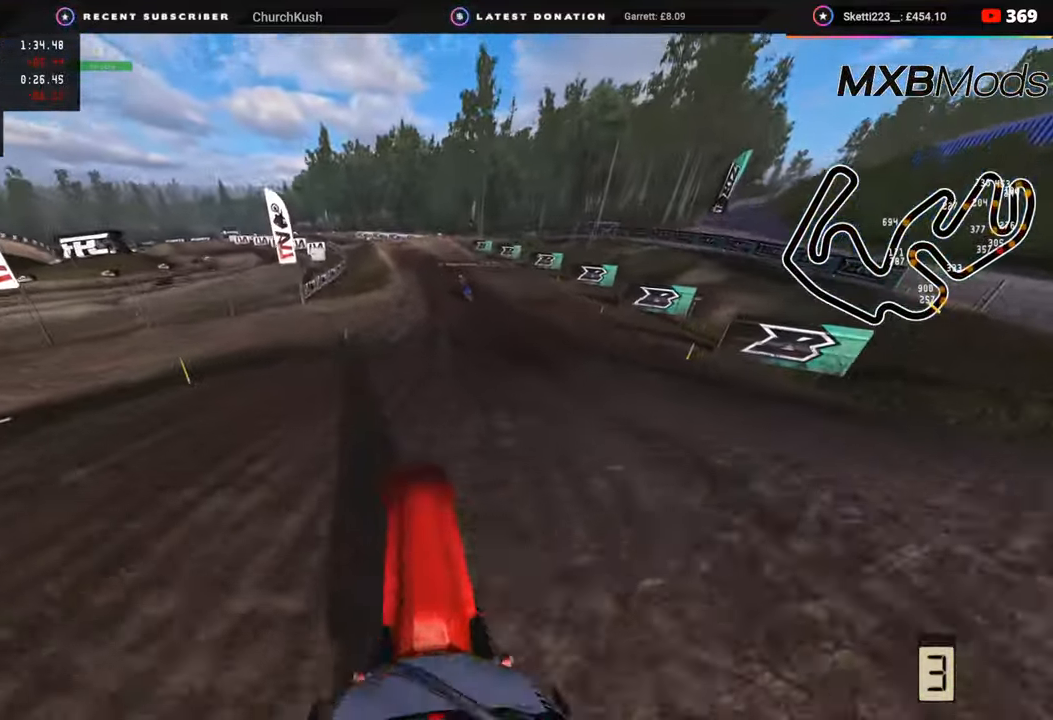
{"buttons": ["R2"], "left_stick": "center", "right_stick": "up", "events": [[100, "R3", "up"], [167, "right_stick", "center"], [250, "left_stick", "up-right"], [250, "right_stick", "up"], [367, "left_stick", "center"]]}
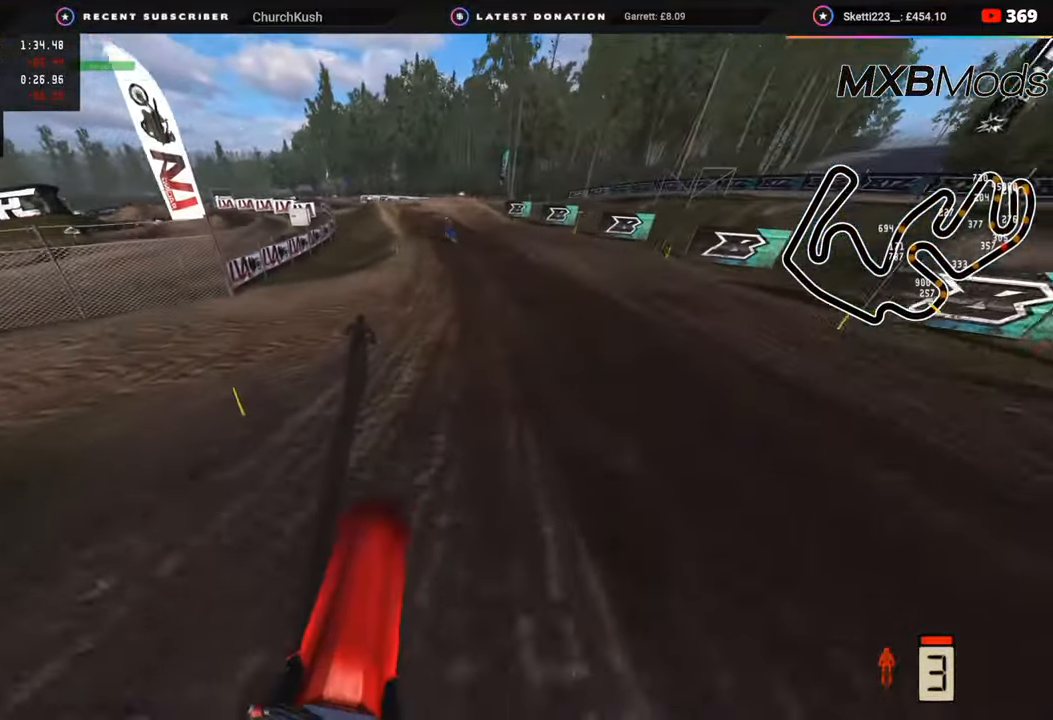
{"buttons": ["R2", "R3"], "left_stick": "down-left", "right_stick": "up", "events": [[33, "left_stick", "left"], [267, "left_stick", "down-left"], [283, "R3", "down"]]}
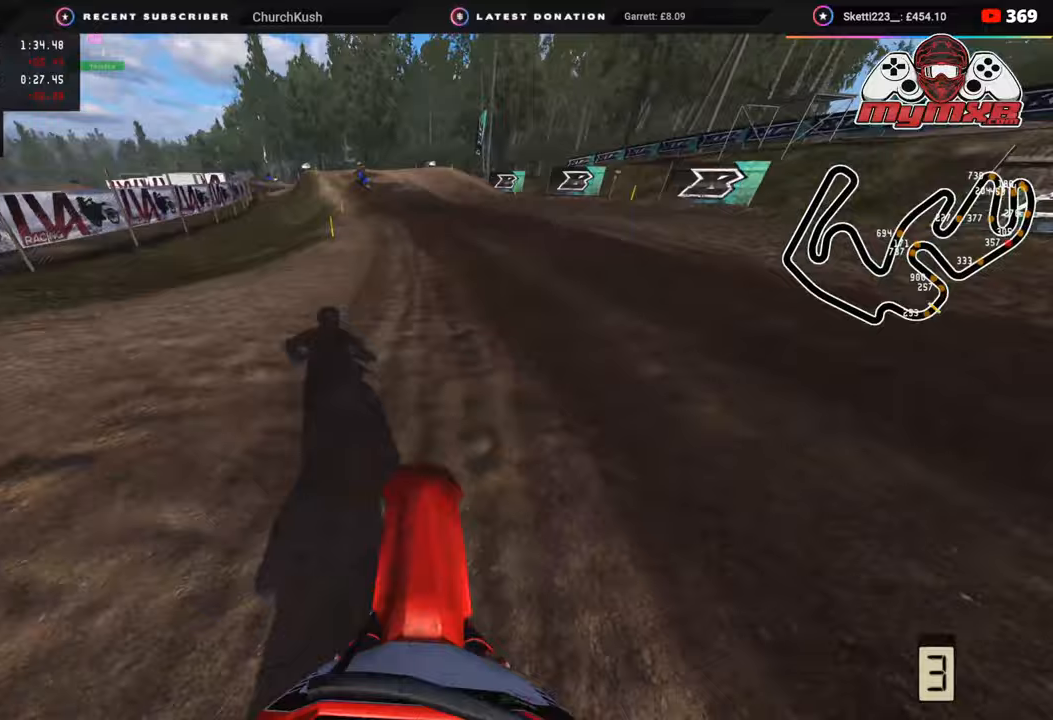
{"buttons": ["R2", "R3"], "left_stick": "down-left", "right_stick": "up", "events": []}
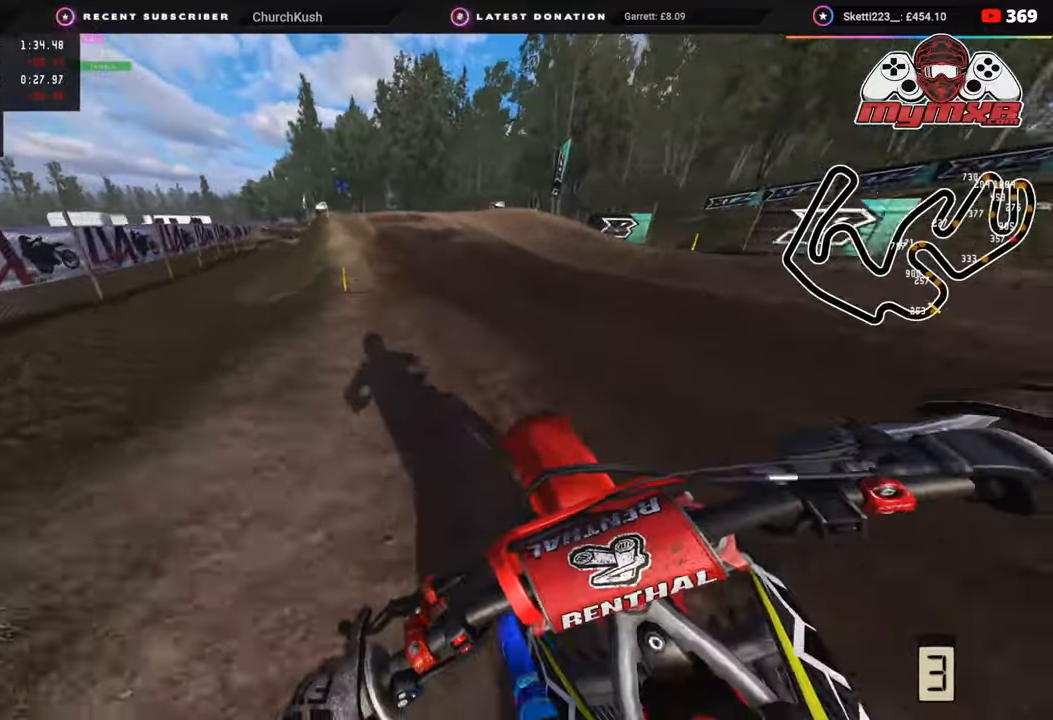
{"buttons": [], "left_stick": "down-left", "right_stick": "down", "events": [[17, "right_stick", "center"], [167, "R3", "up"], [400, "right_stick", "down"], [417, "SQUARE", "down"], [483, "SQUARE", "up"], [500, "R2", "up"]]}
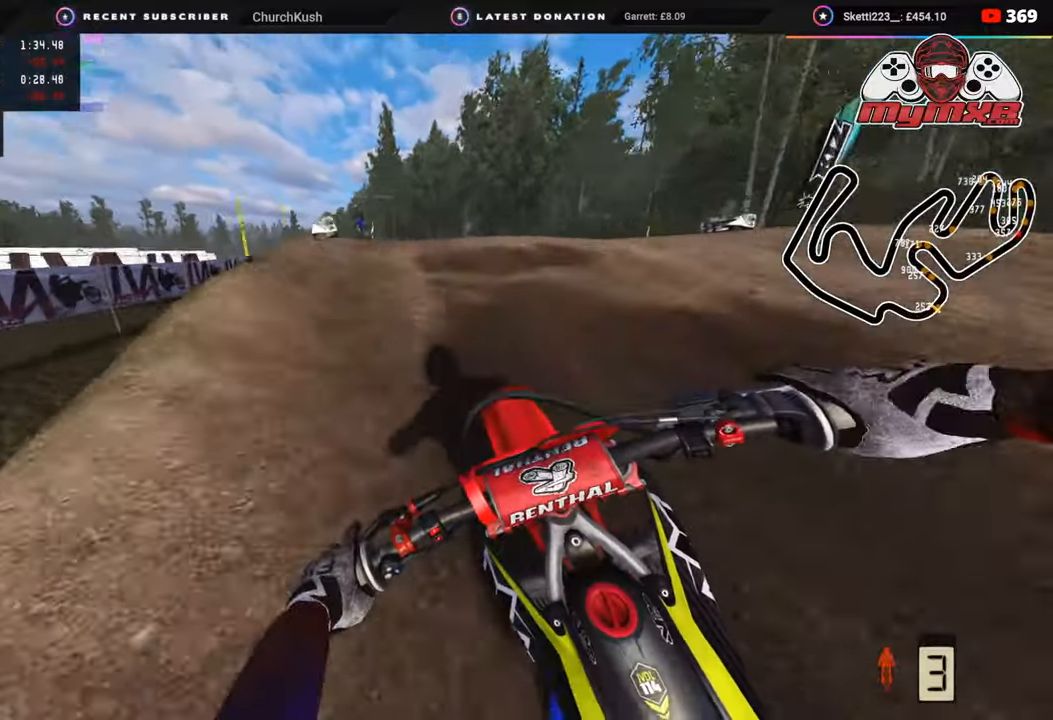
{"buttons": ["R2", "R3"], "left_stick": "down-left", "right_stick": "down", "events": [[33, "R3", "down"], [33, "right_stick", "center"], [217, "right_stick", "down"], [450, "R2", "down"]]}
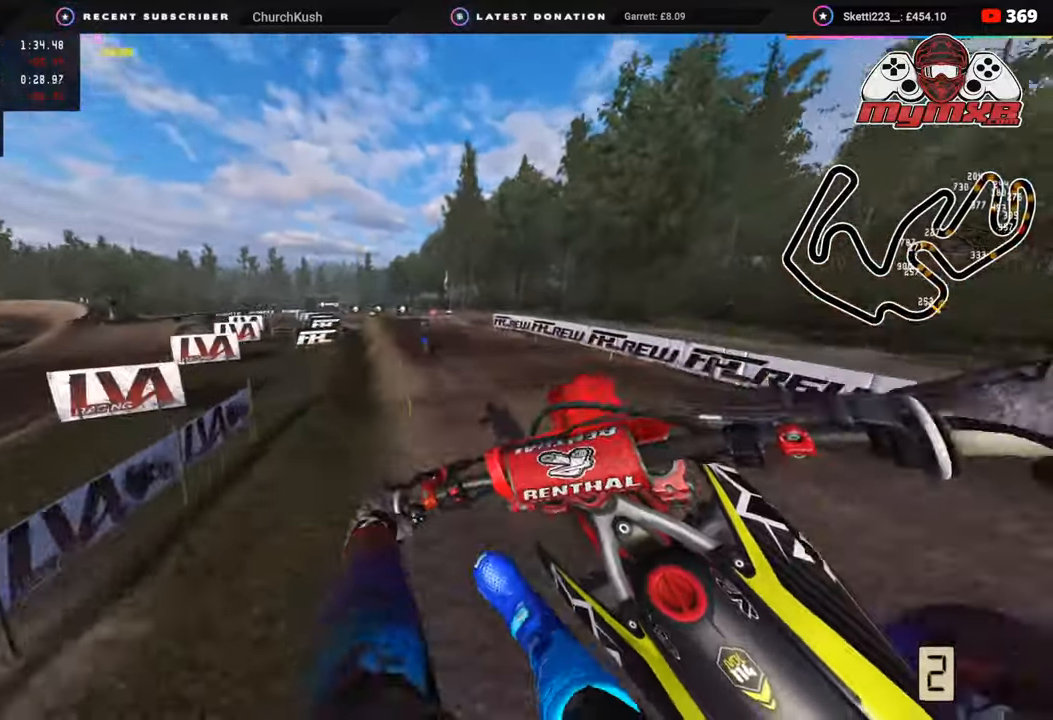
{"buttons": ["R2"], "left_stick": "center", "right_stick": "center", "events": [[33, "left_stick", "center"], [50, "R3", "up"], [50, "right_stick", "down-right"], [117, "R2", "up"], [433, "right_stick", "center"], [467, "R2", "down"]]}
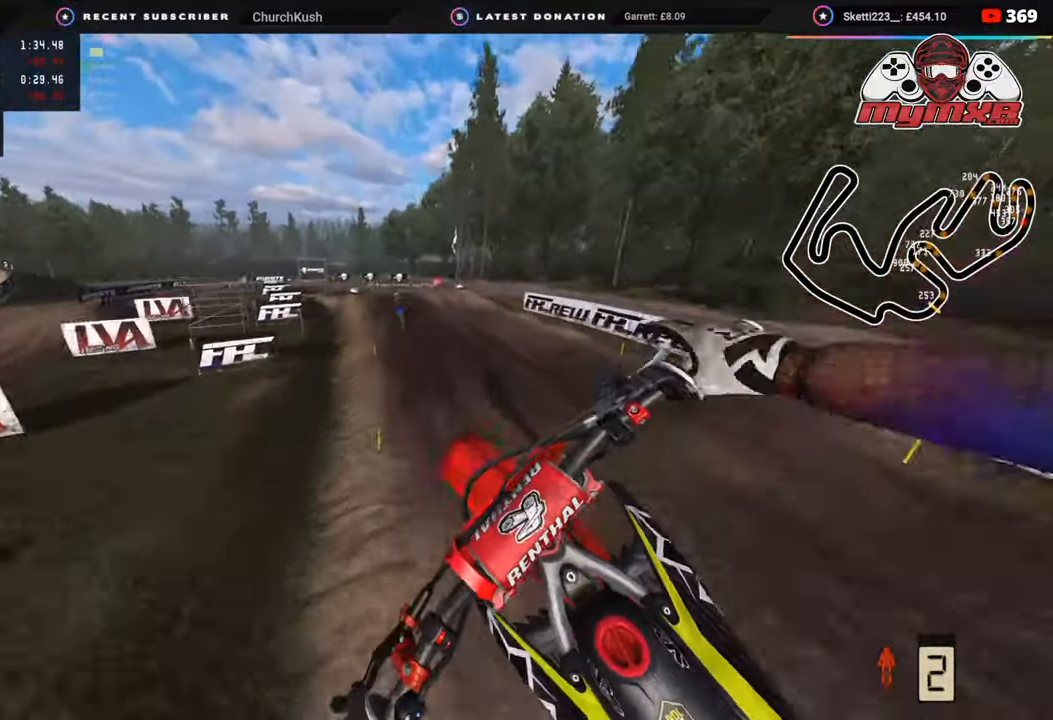
{"buttons": ["R2"], "left_stick": "down-left", "right_stick": "up", "events": [[133, "right_stick", "up"], [367, "left_stick", "down-left"]]}
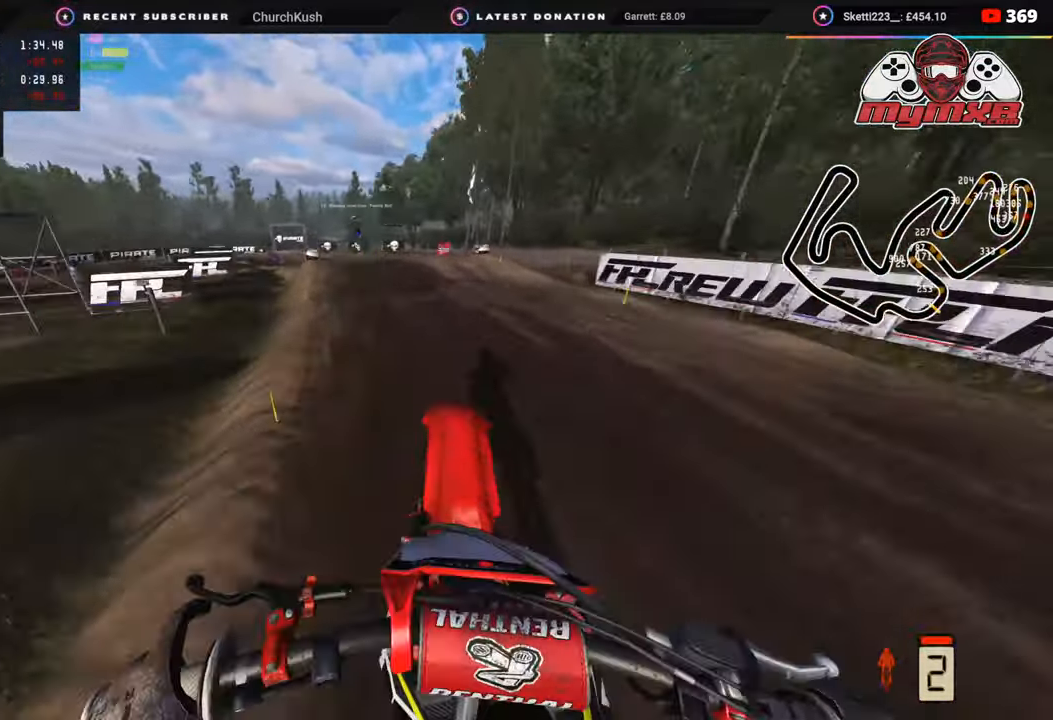
{"buttons": [], "left_stick": "down-left", "right_stick": "center", "events": [[50, "right_stick", "center"], [133, "R3", "down"], [217, "right_stick", "down"], [283, "R3", "up"], [483, "R2", "up"], [500, "right_stick", "center"]]}
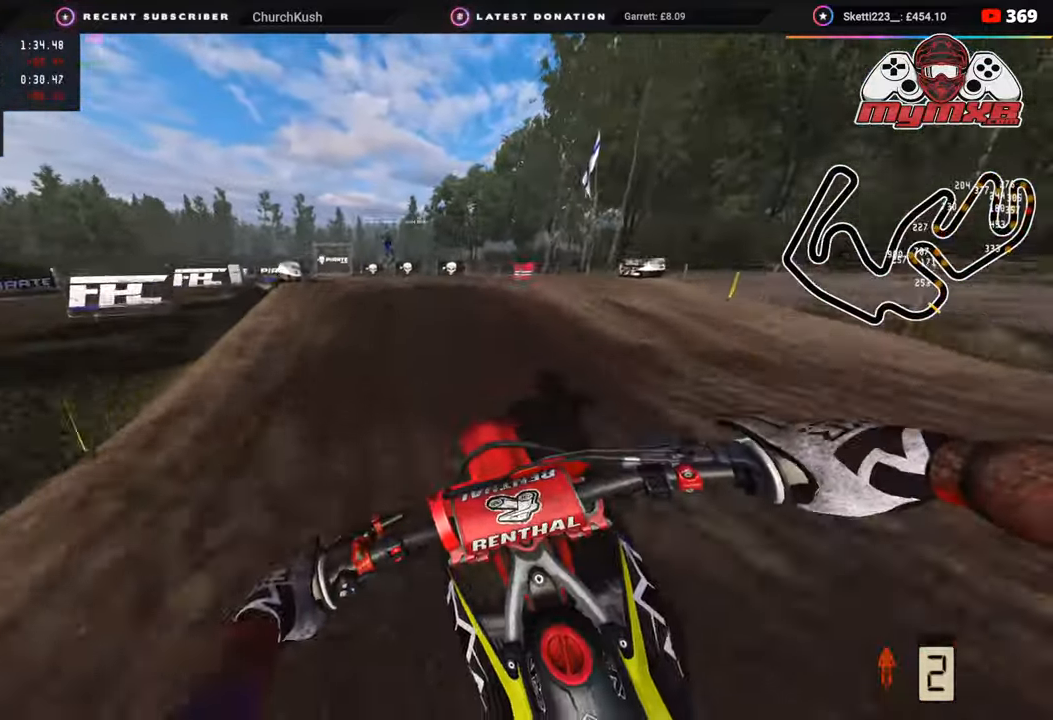
{"buttons": ["R3"], "left_stick": "down-left", "right_stick": "down", "events": [[183, "R3", "down"], [233, "right_stick", "down"]]}
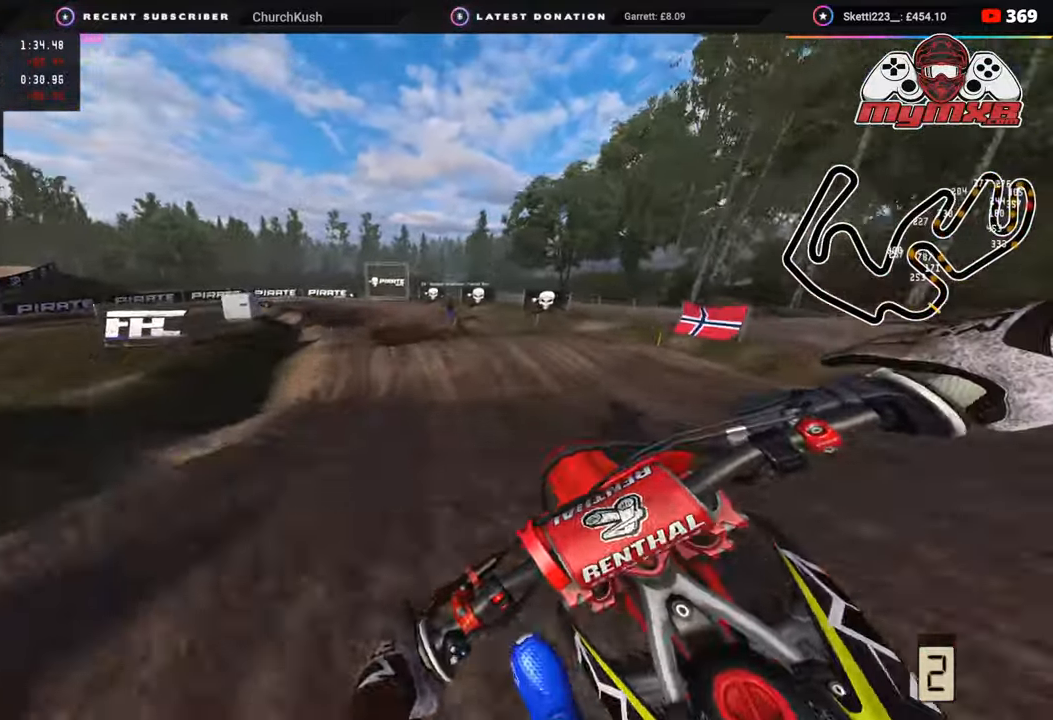
{"buttons": ["R2"], "left_stick": "down-left", "right_stick": "down", "events": [[17, "R2", "down"], [33, "R3", "up"]]}
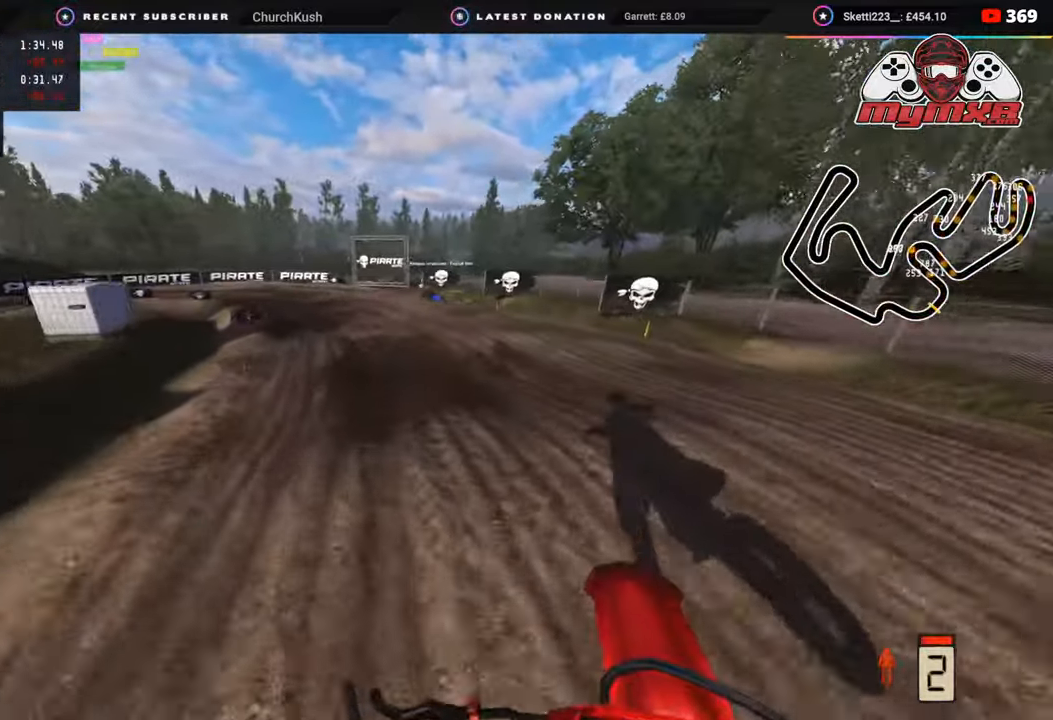
{"buttons": ["R2", "R3"], "left_stick": "down-left", "right_stick": "center", "events": [[17, "right_stick", "center"], [250, "R2", "up"], [317, "R3", "down"], [367, "R2", "down"]]}
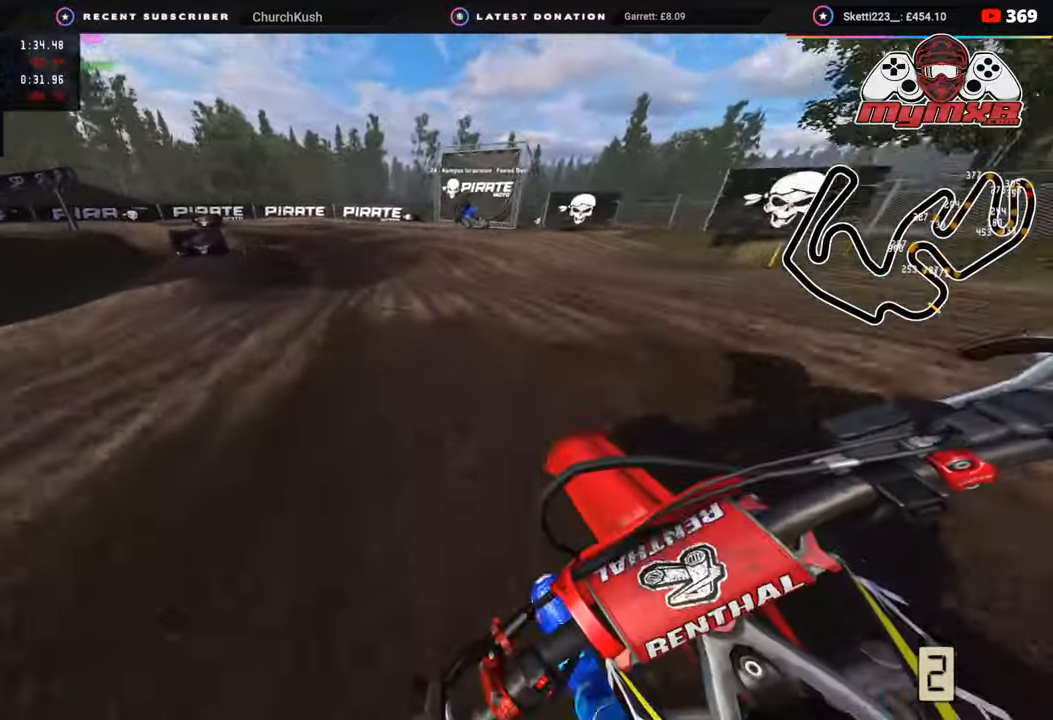
{"buttons": [], "left_stick": "down-left", "right_stick": "down", "events": [[17, "R3", "up"], [50, "R2", "up"], [100, "right_stick", "down"], [133, "R2", "down"], [267, "R2", "up"]]}
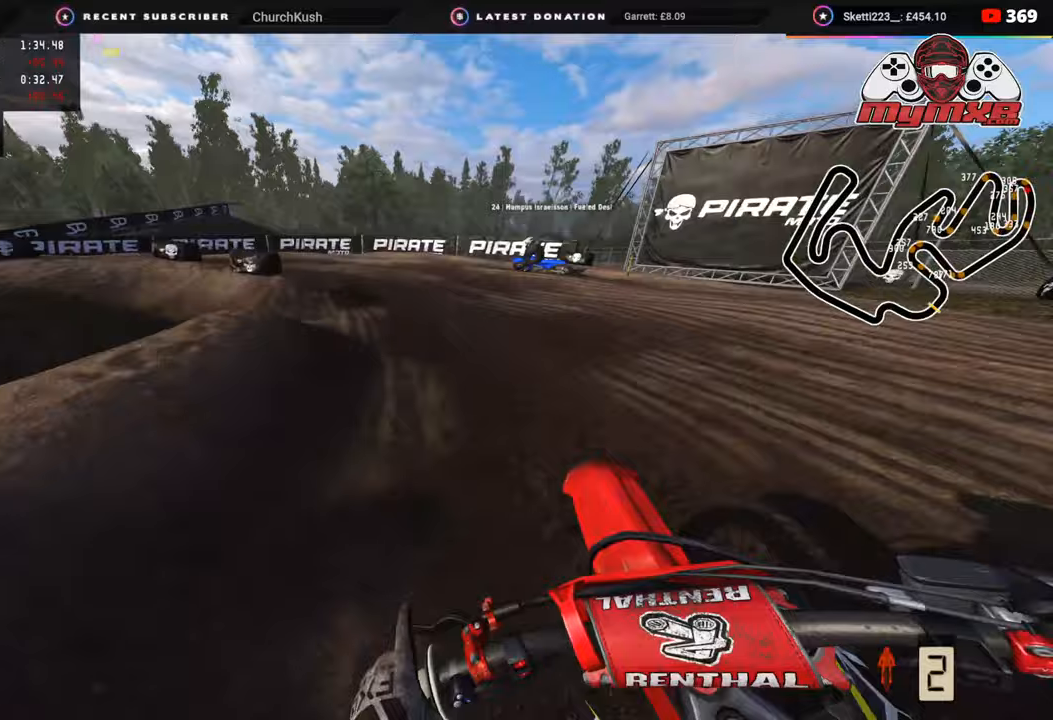
{"buttons": ["R3"], "left_stick": "down-left", "right_stick": "down", "events": [[67, "L2", "down"], [67, "R3", "down"], [183, "L2", "up"], [283, "L2", "down"], [400, "L2", "up"]]}
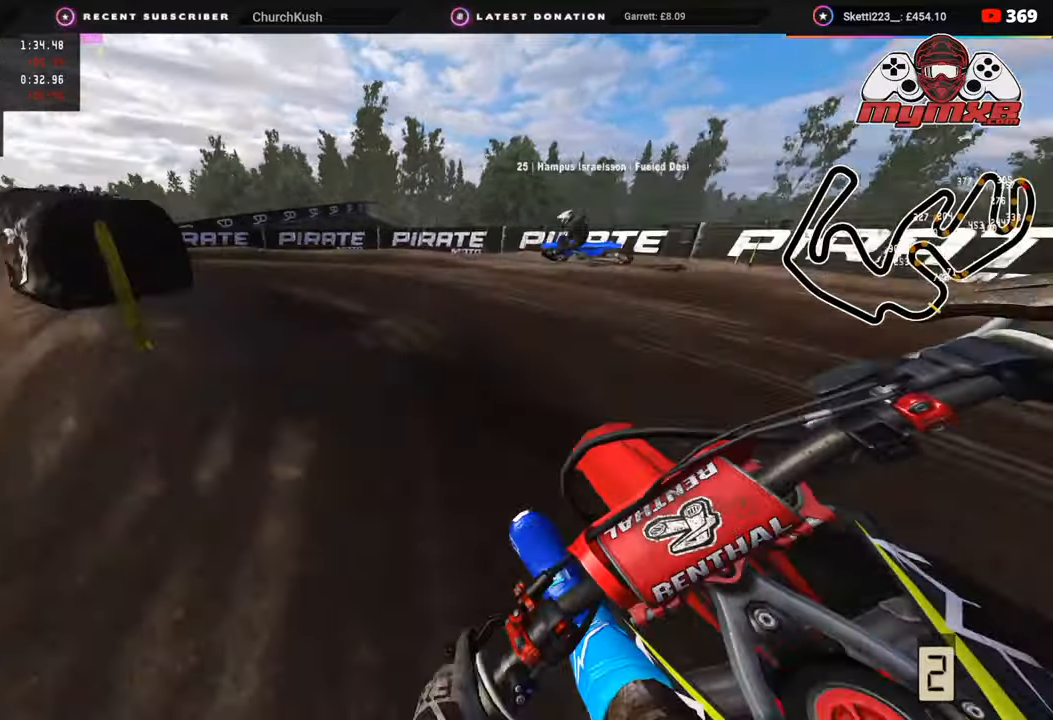
{"buttons": ["R2", "R3"], "left_stick": "down-left", "right_stick": "center", "events": [[433, "R2", "down"], [433, "right_stick", "center"]]}
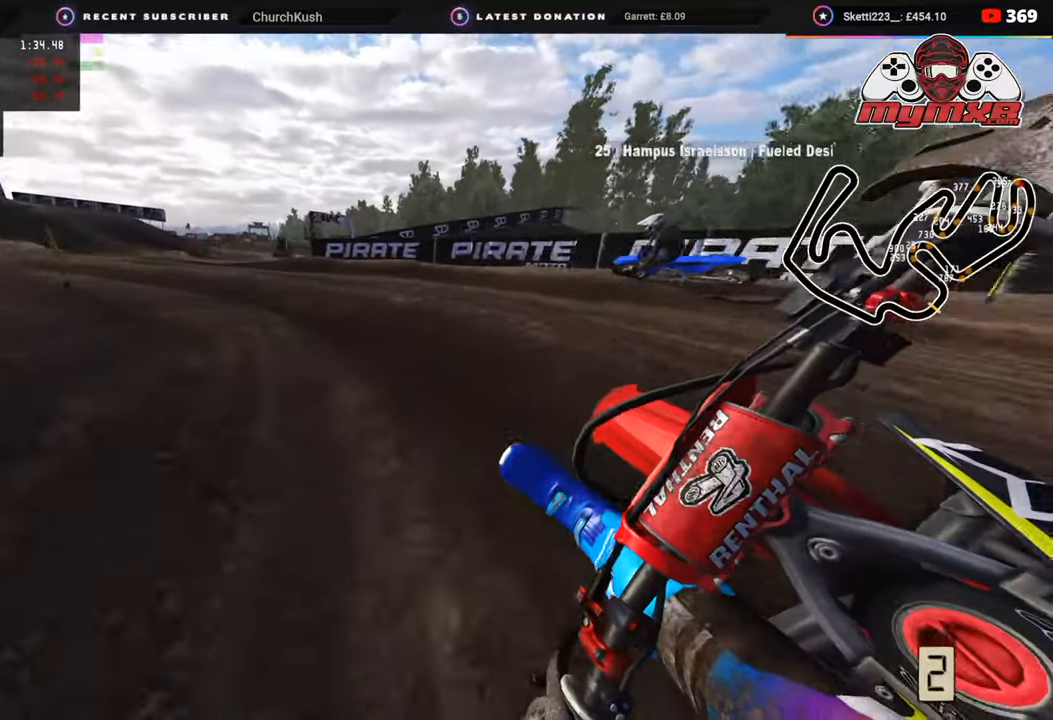
{"buttons": ["R2", "R3"], "left_stick": "down-left", "right_stick": "center", "events": []}
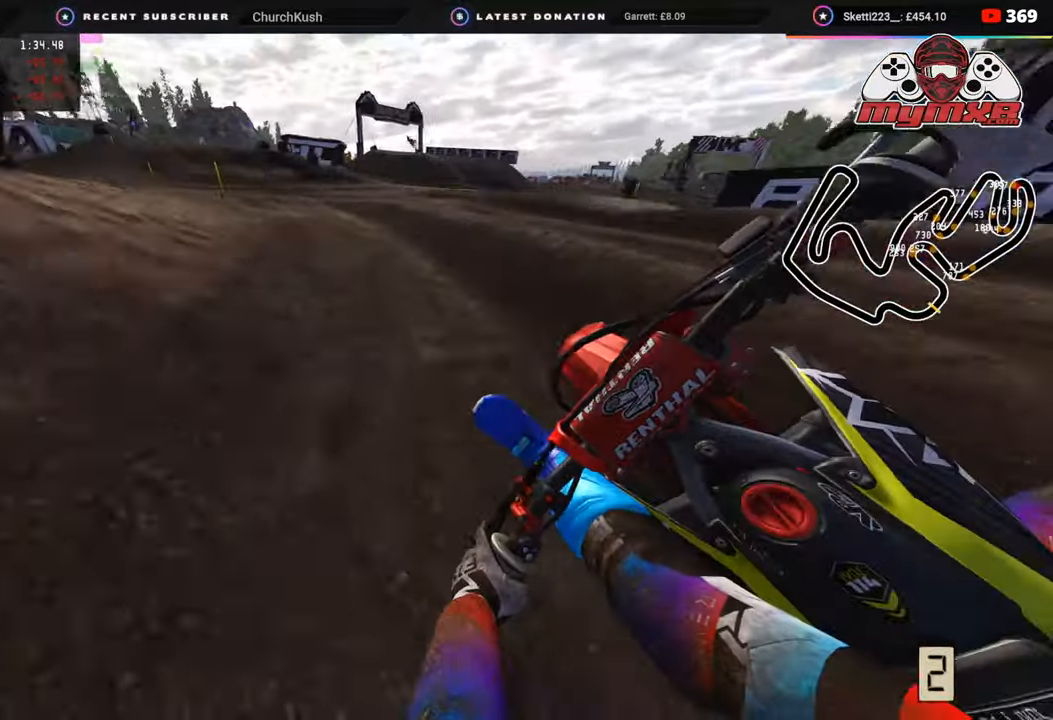
{"buttons": ["R2", "R3"], "left_stick": "down-left", "right_stick": "center", "events": [[17, "R2", "up"], [117, "R2", "down"]]}
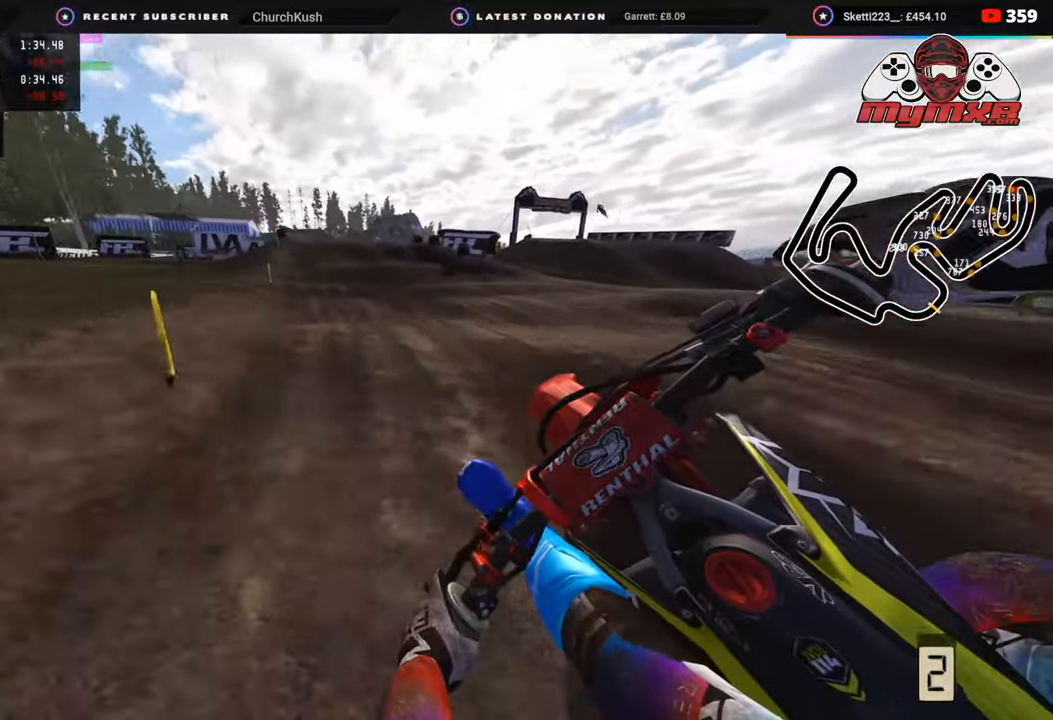
{"buttons": ["R2"], "left_stick": "up-right", "right_stick": "center", "events": [[183, "left_stick", "center"], [233, "left_stick", "up-right"], [333, "R3", "up"]]}
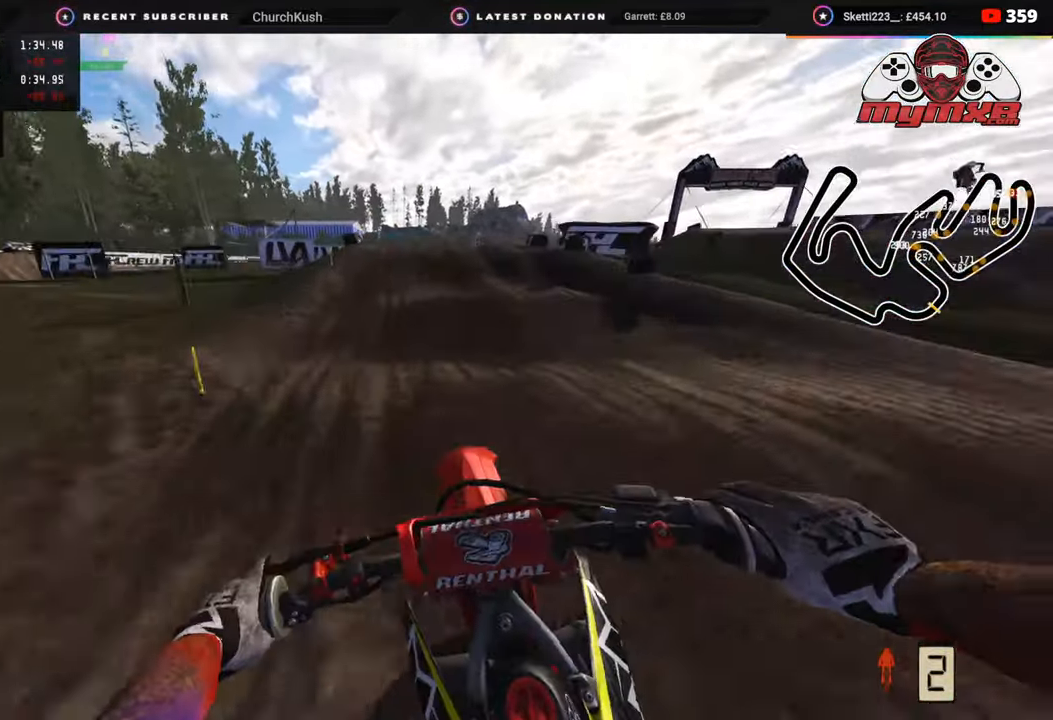
{"buttons": ["R2"], "left_stick": "up", "right_stick": "center", "events": [[267, "left_stick", "up"]]}